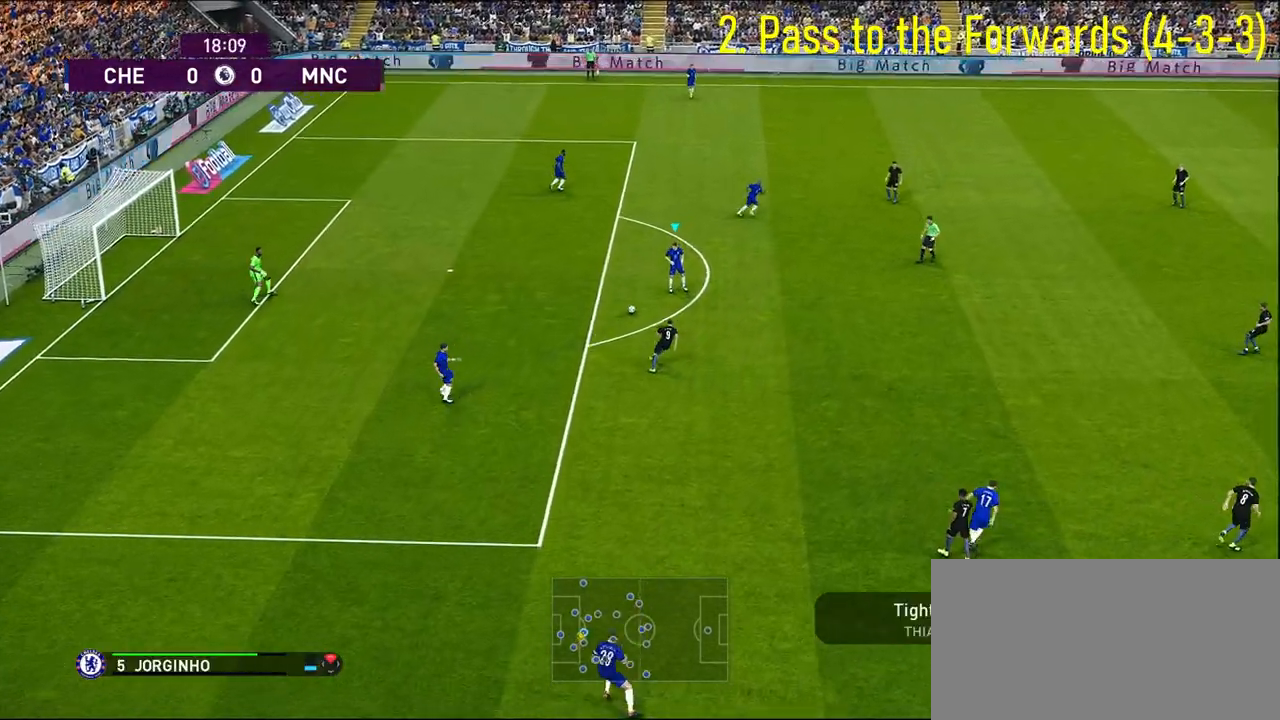
Gameplay with a controller (PlayStation layout); each line is a JSON object with the inputs held at the frame after it. "events" lists button and stick changes between this image and that frame as [ms after this image, input, new state], when the widget could be followed in between.
{"buttons": [], "left_stick": "up-right", "right_stick": "center", "events": []}
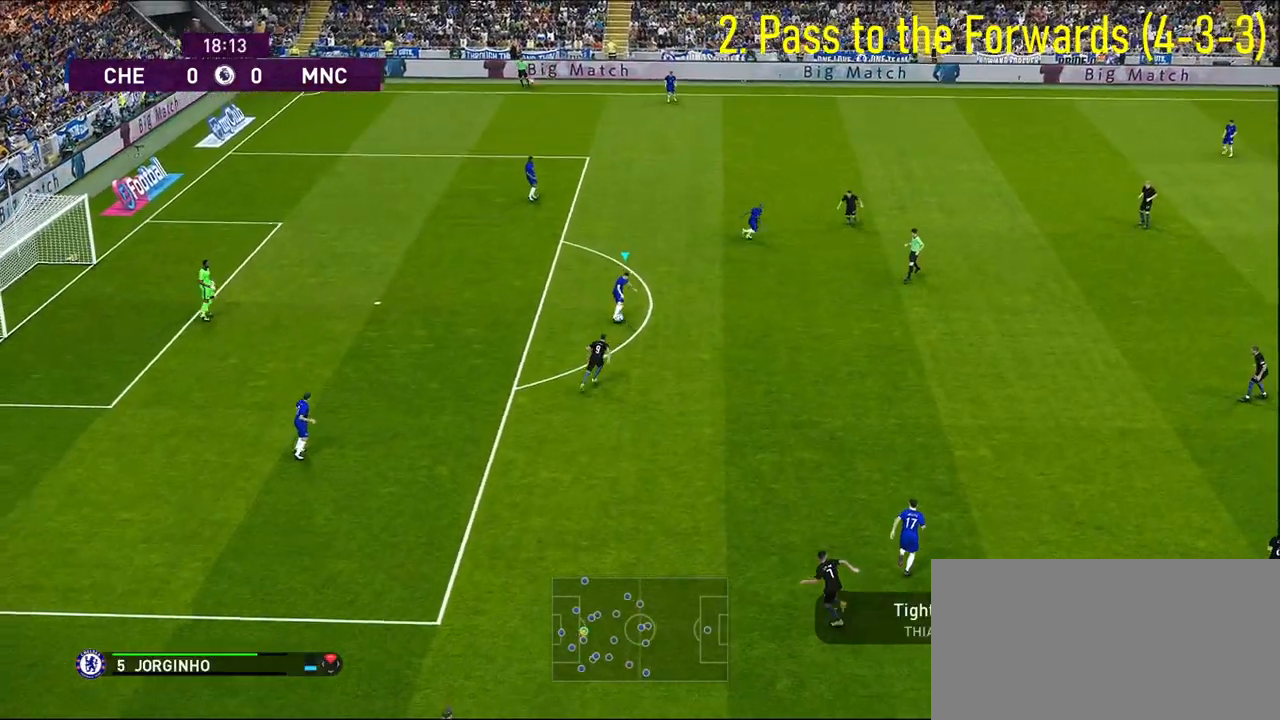
{"buttons": [], "left_stick": "up-right", "right_stick": "center", "events": []}
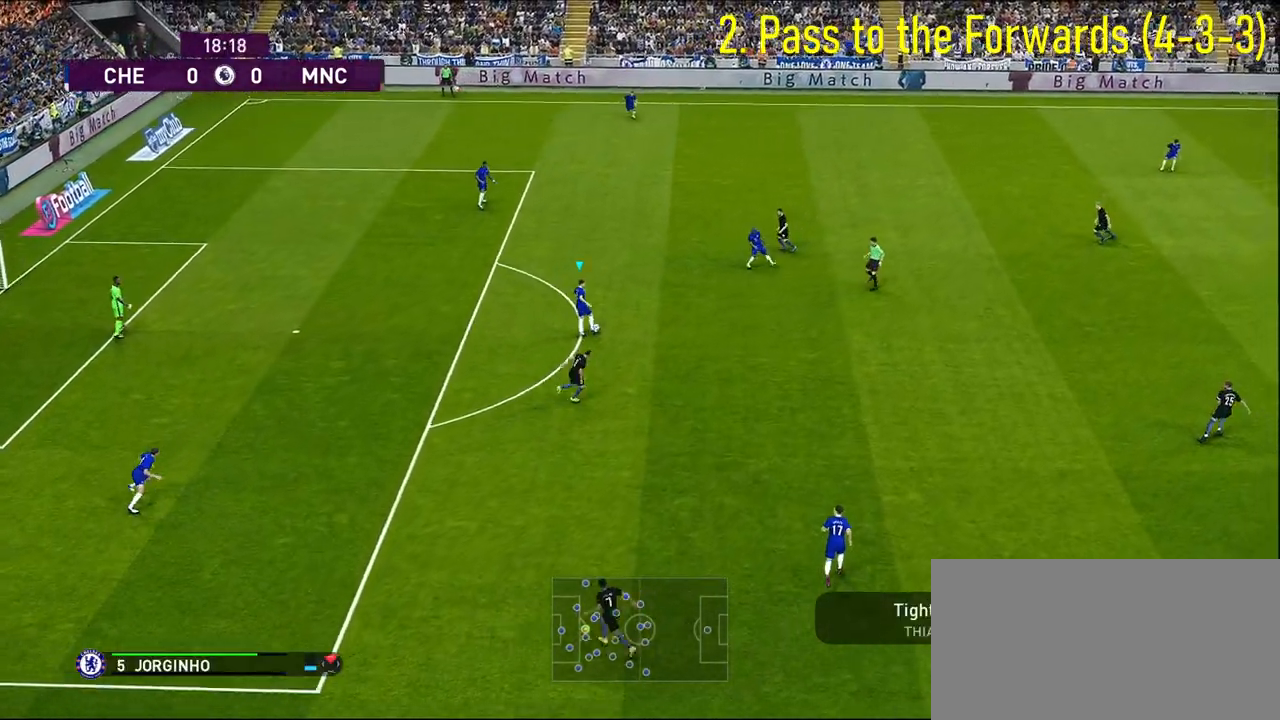
{"buttons": [], "left_stick": "center", "right_stick": "center", "events": [[200, "left_stick", "up"], [500, "left_stick", "center"]]}
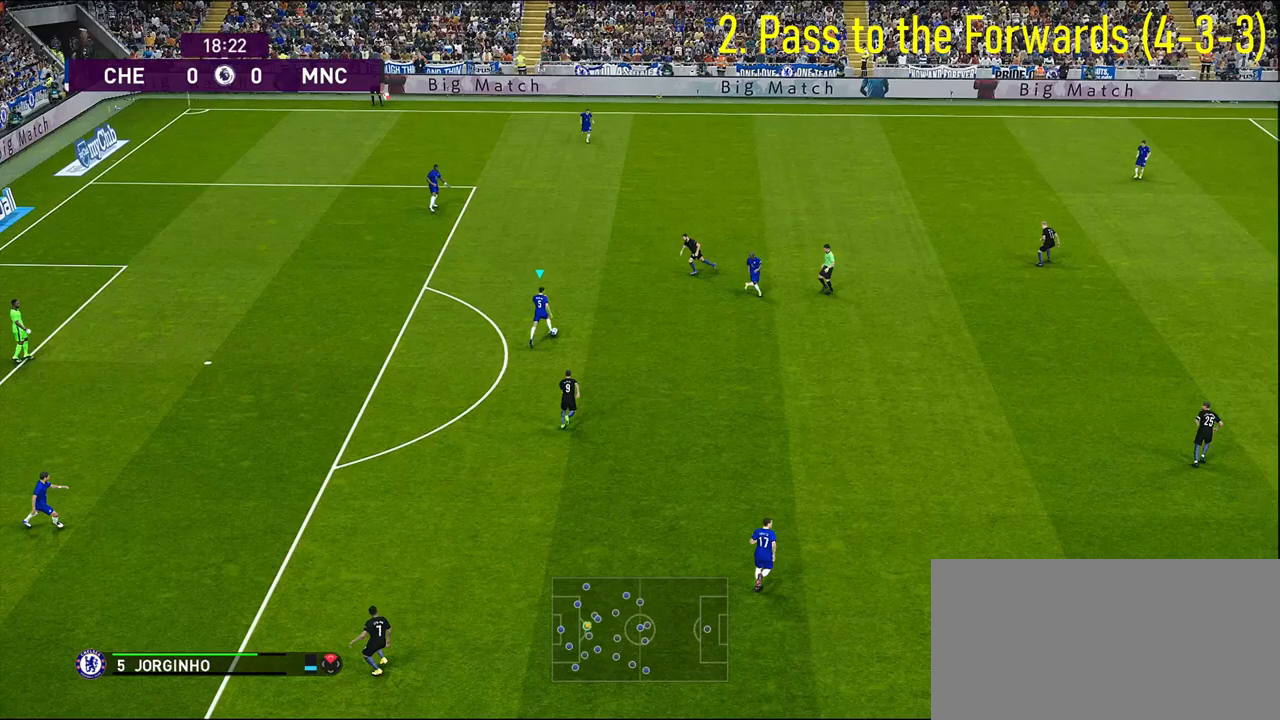
{"buttons": [], "left_stick": "center", "right_stick": "center", "events": [[100, "left_stick", "right"], [133, "CROSS", "down"], [200, "CROSS", "up"], [433, "left_stick", "center"]]}
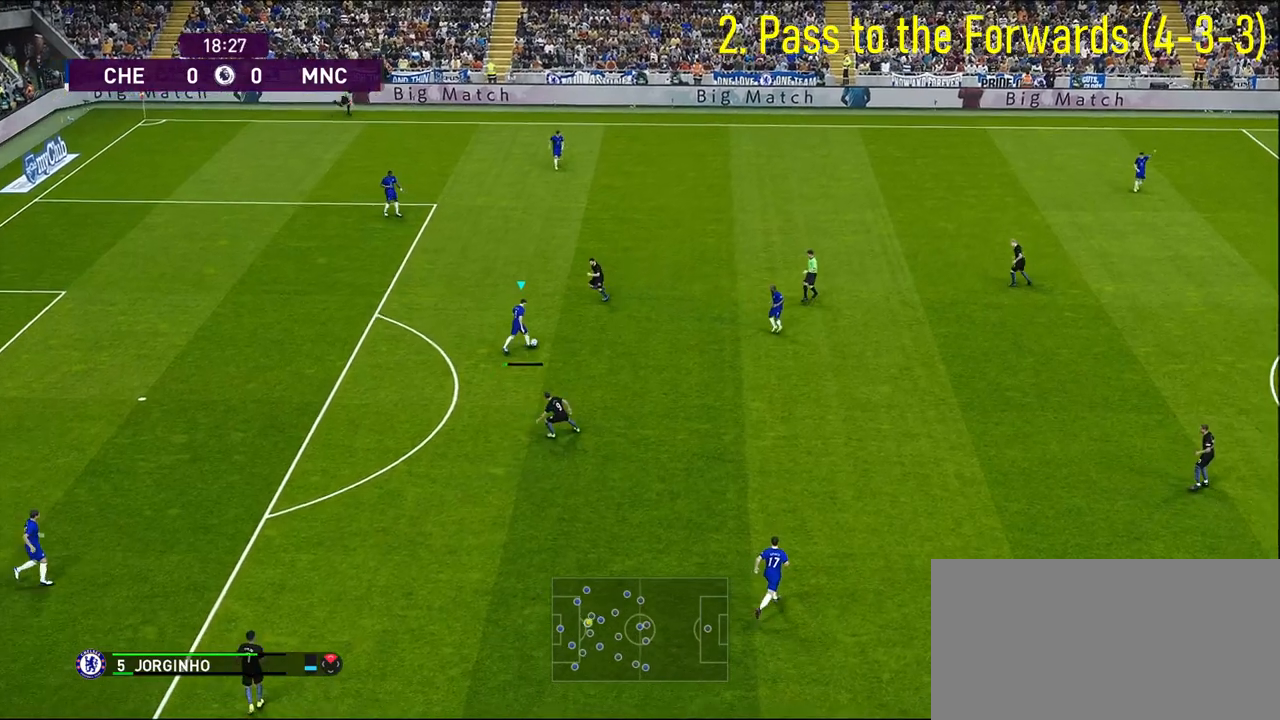
{"buttons": [], "left_stick": "right", "right_stick": "center", "events": [[367, "left_stick", "right"]]}
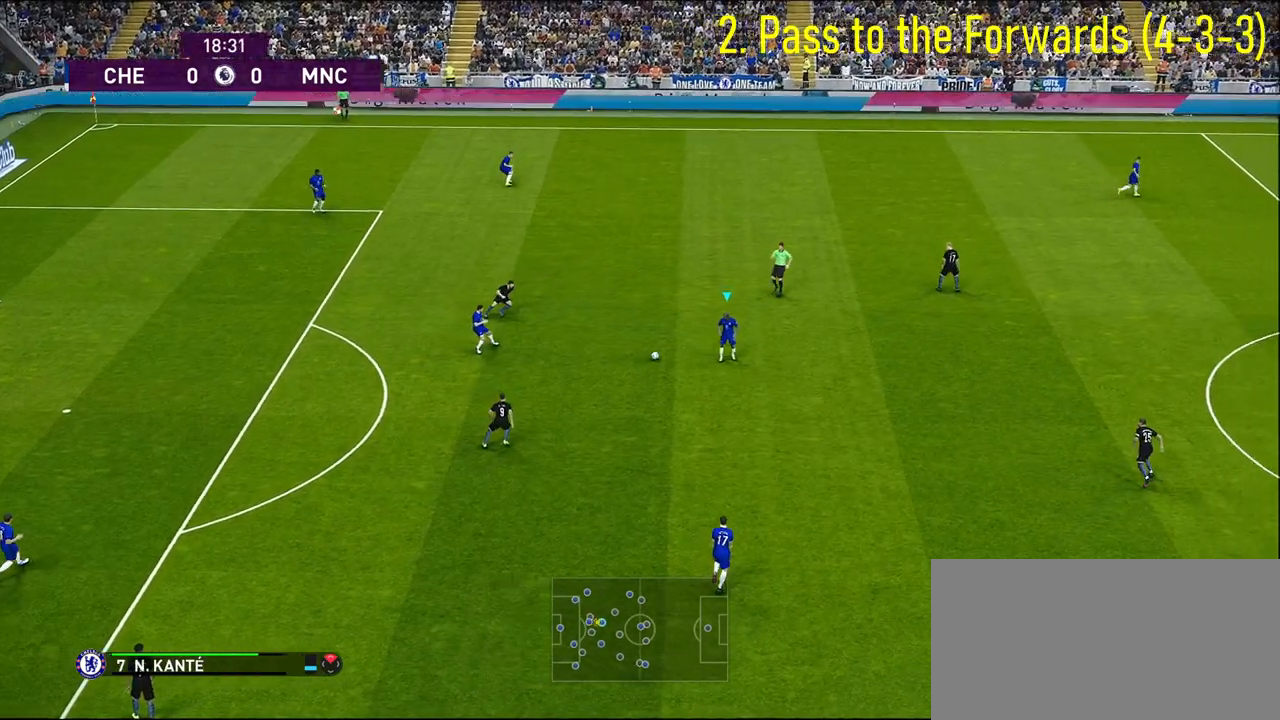
{"buttons": [], "left_stick": "right", "right_stick": "center", "events": []}
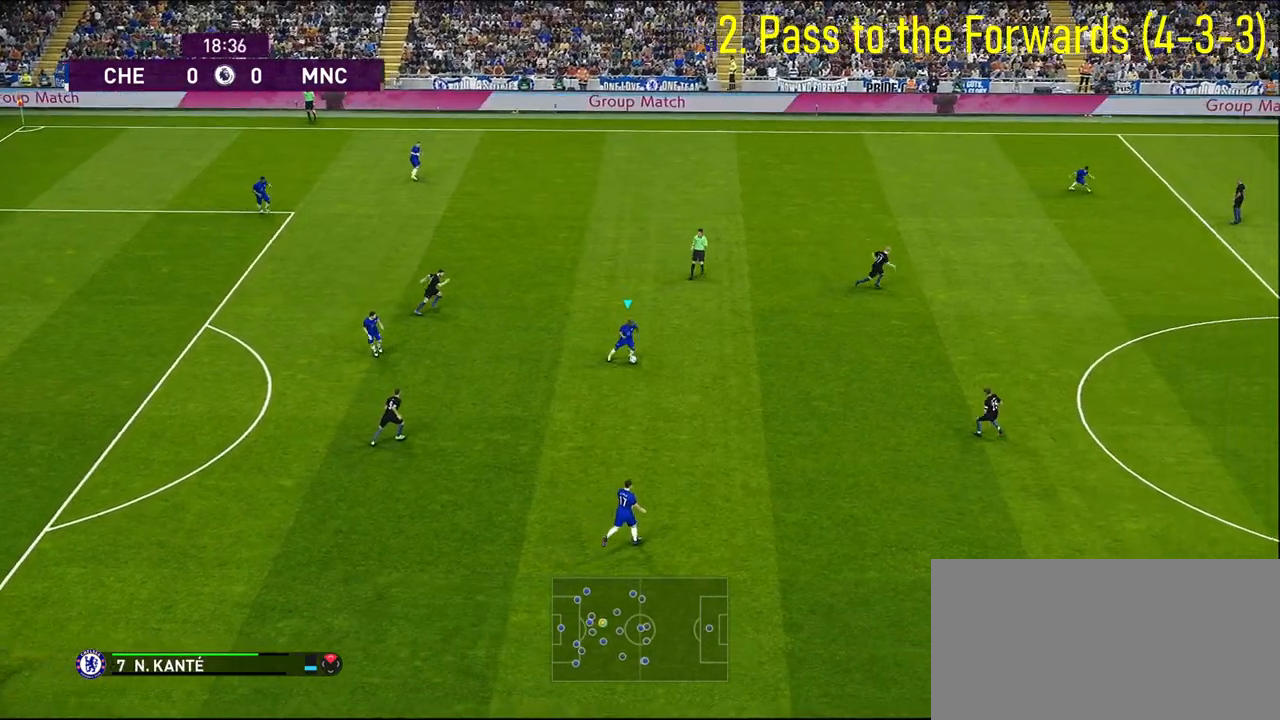
{"buttons": [], "left_stick": "center", "right_stick": "center", "events": [[267, "left_stick", "center"]]}
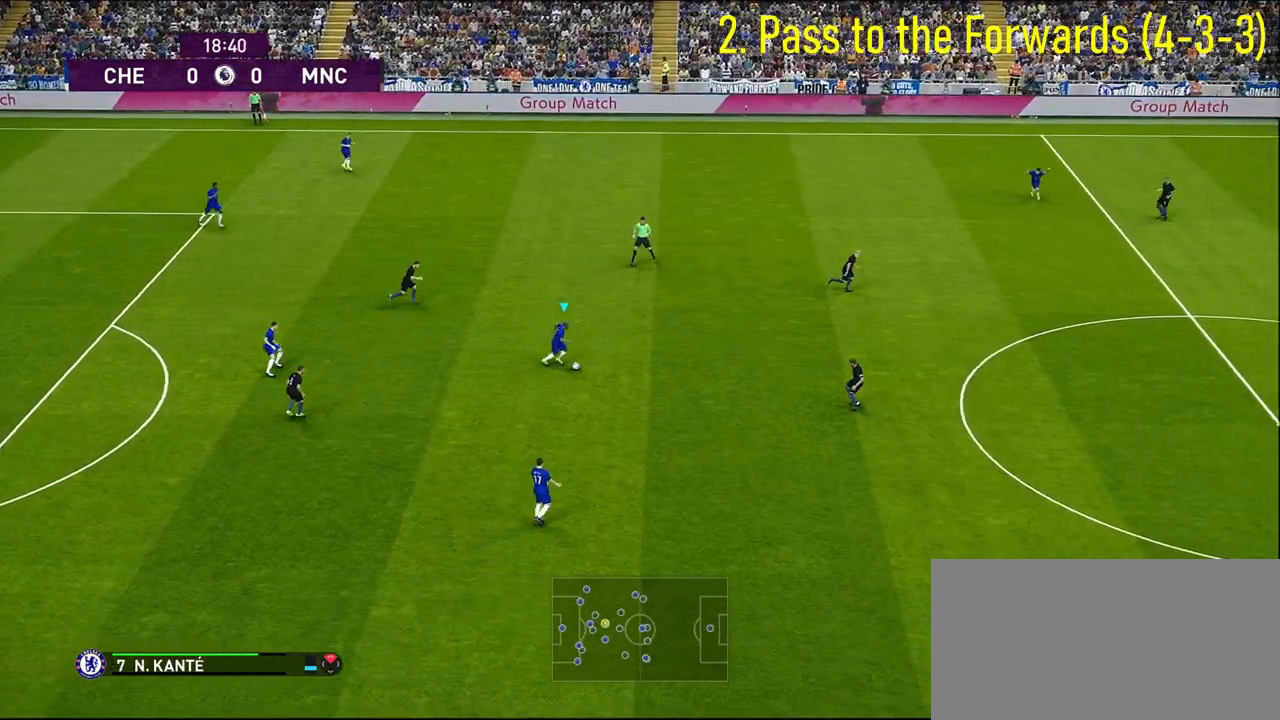
{"buttons": [], "left_stick": "down", "right_stick": "center", "events": [[233, "left_stick", "down"], [317, "CROSS", "down"], [383, "CROSS", "up"]]}
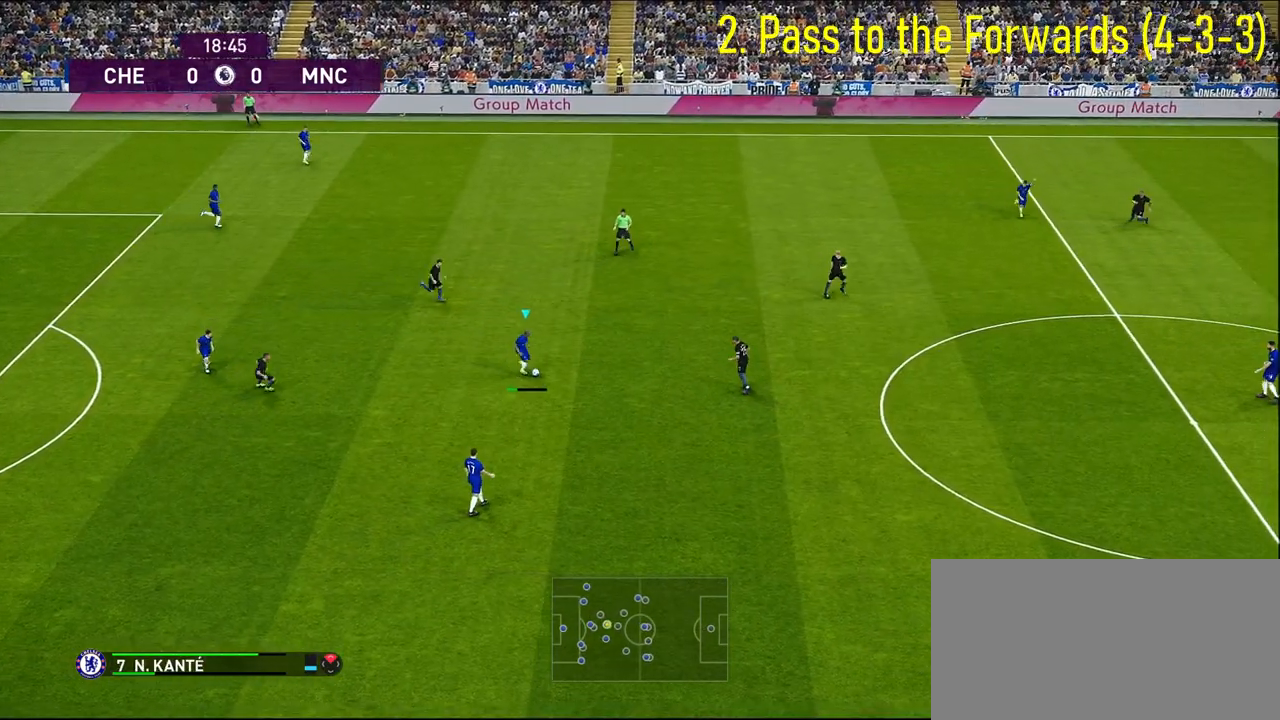
{"buttons": [], "left_stick": "center", "right_stick": "center", "events": [[250, "left_stick", "center"]]}
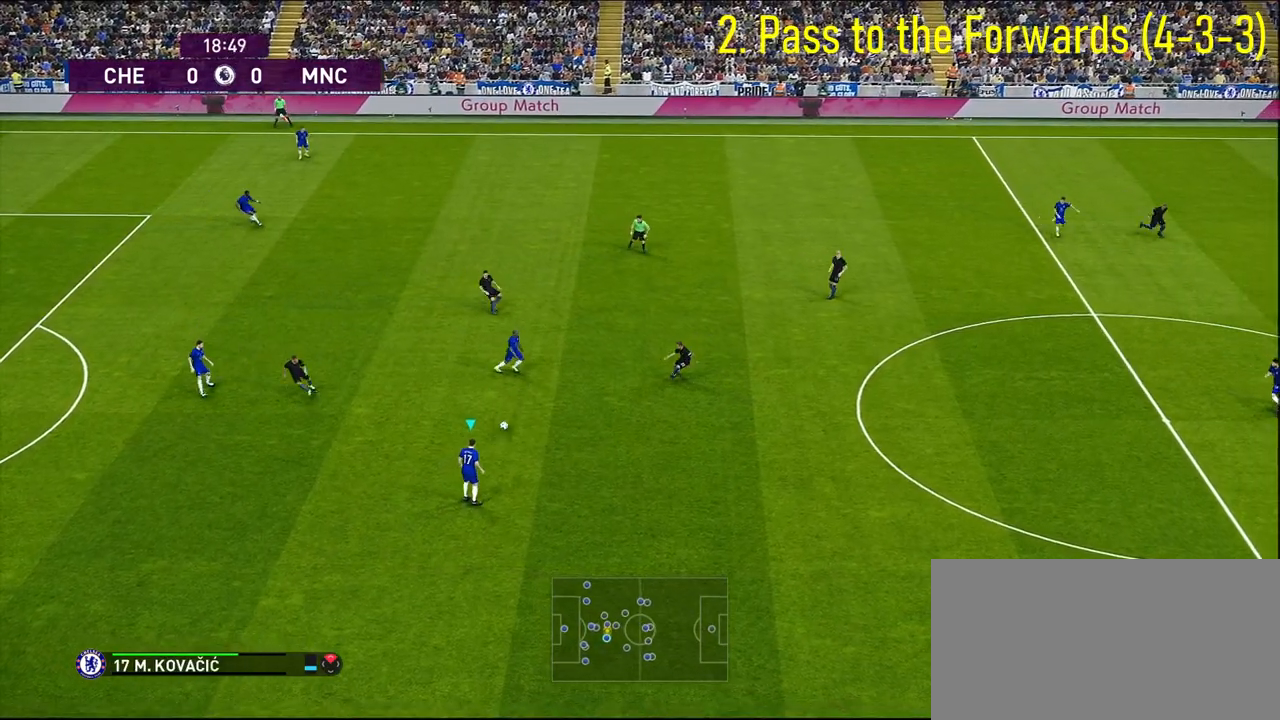
{"buttons": [], "left_stick": "right", "right_stick": "center", "events": [[167, "left_stick", "right"]]}
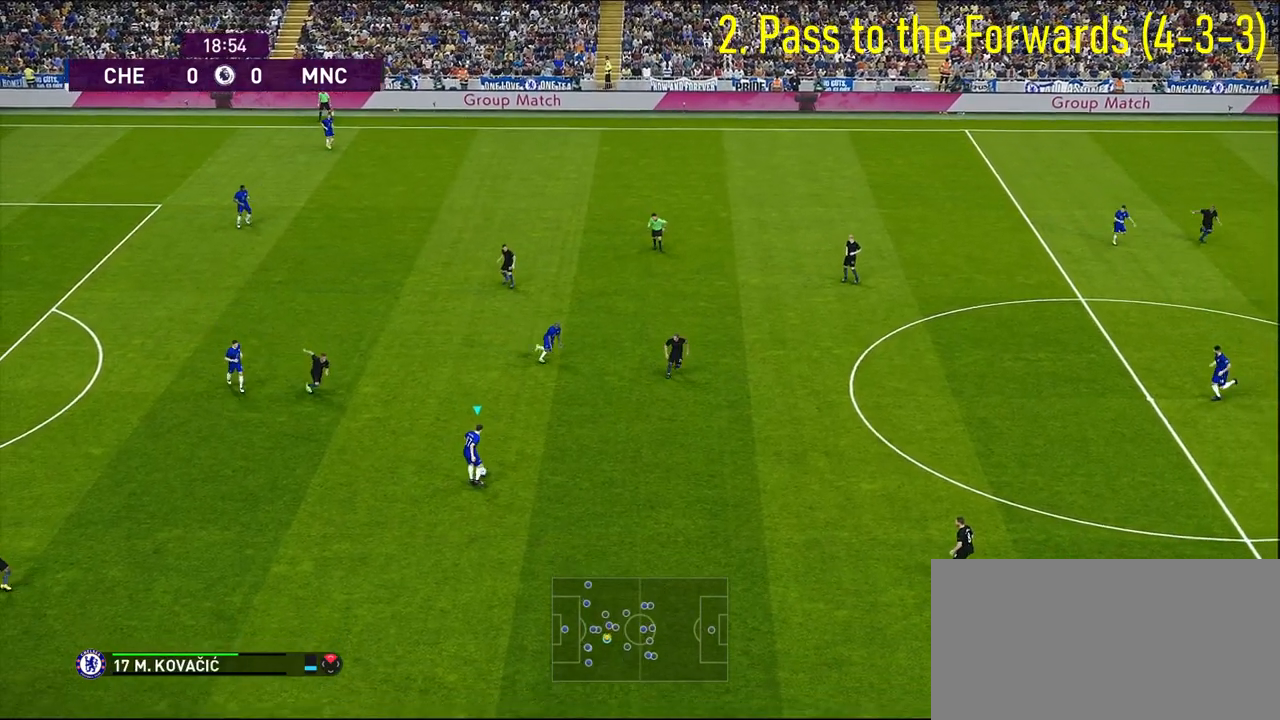
{"buttons": [], "left_stick": "right", "right_stick": "center", "events": []}
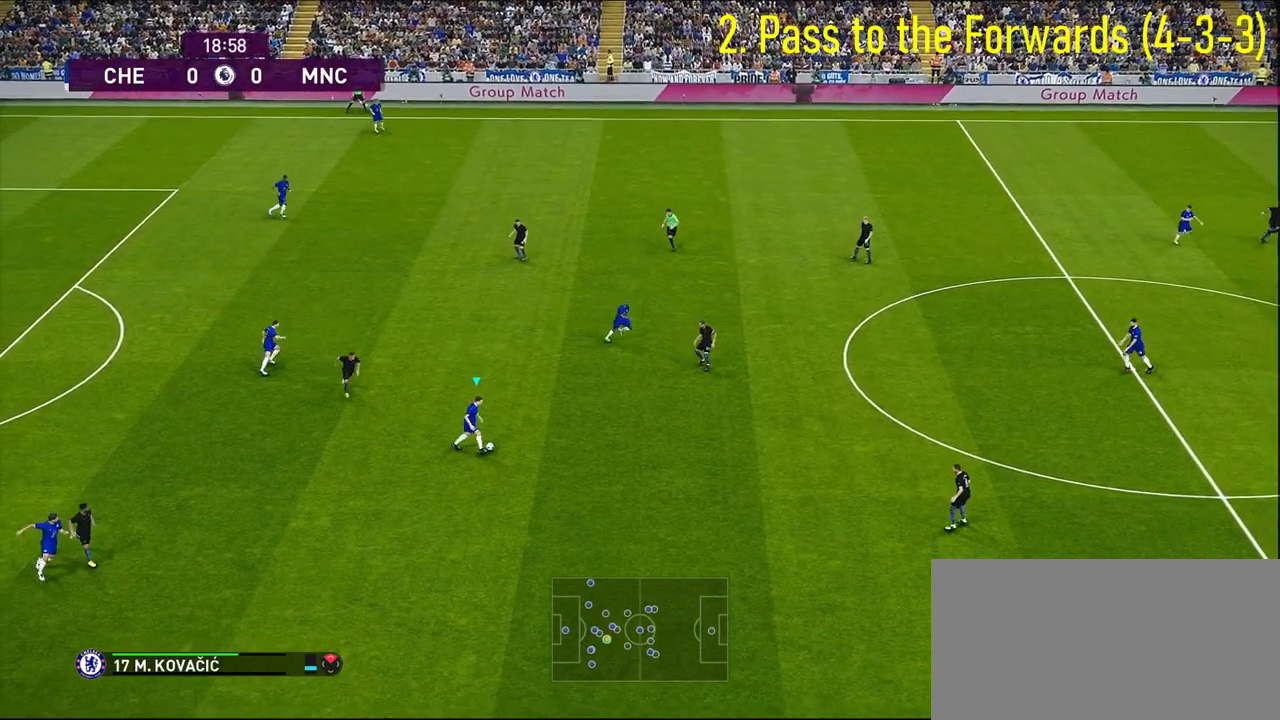
{"buttons": ["CROSS", "L1"], "left_stick": "right", "right_stick": "center", "events": [[83, "CROSS", "down"], [83, "L1", "down"]]}
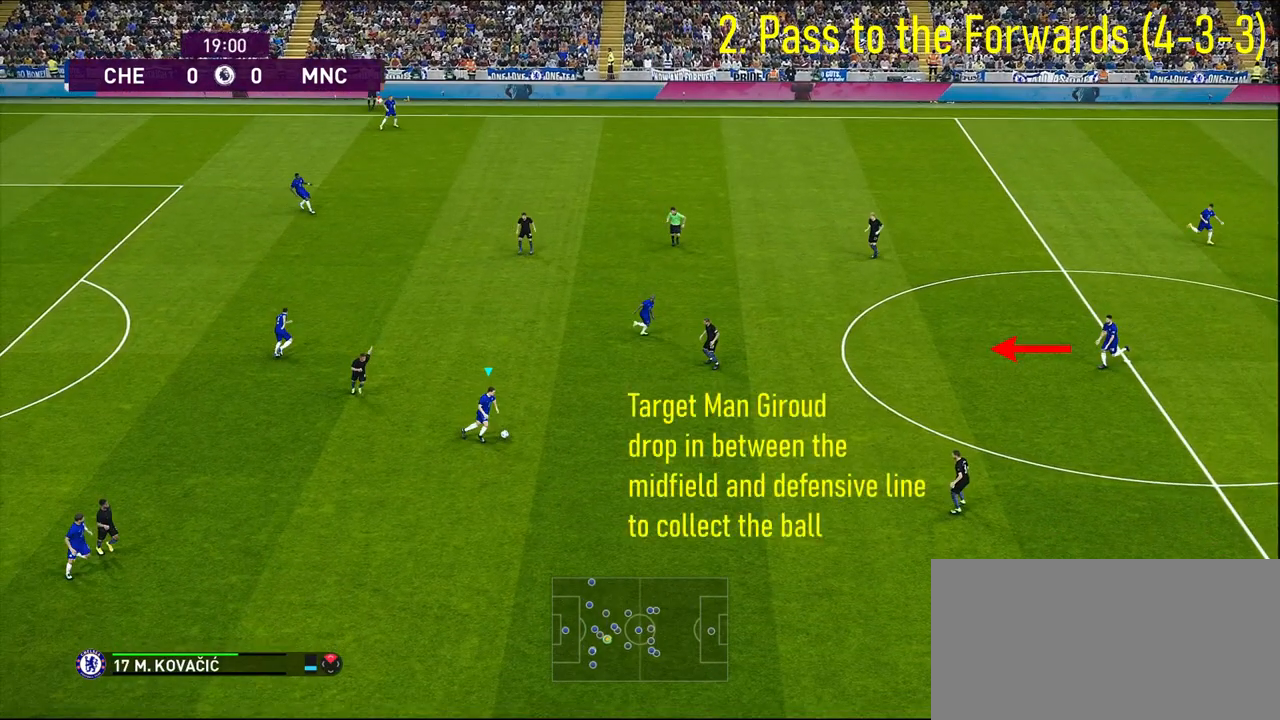
{"buttons": ["CROSS", "L1"], "left_stick": "right", "right_stick": "center", "events": []}
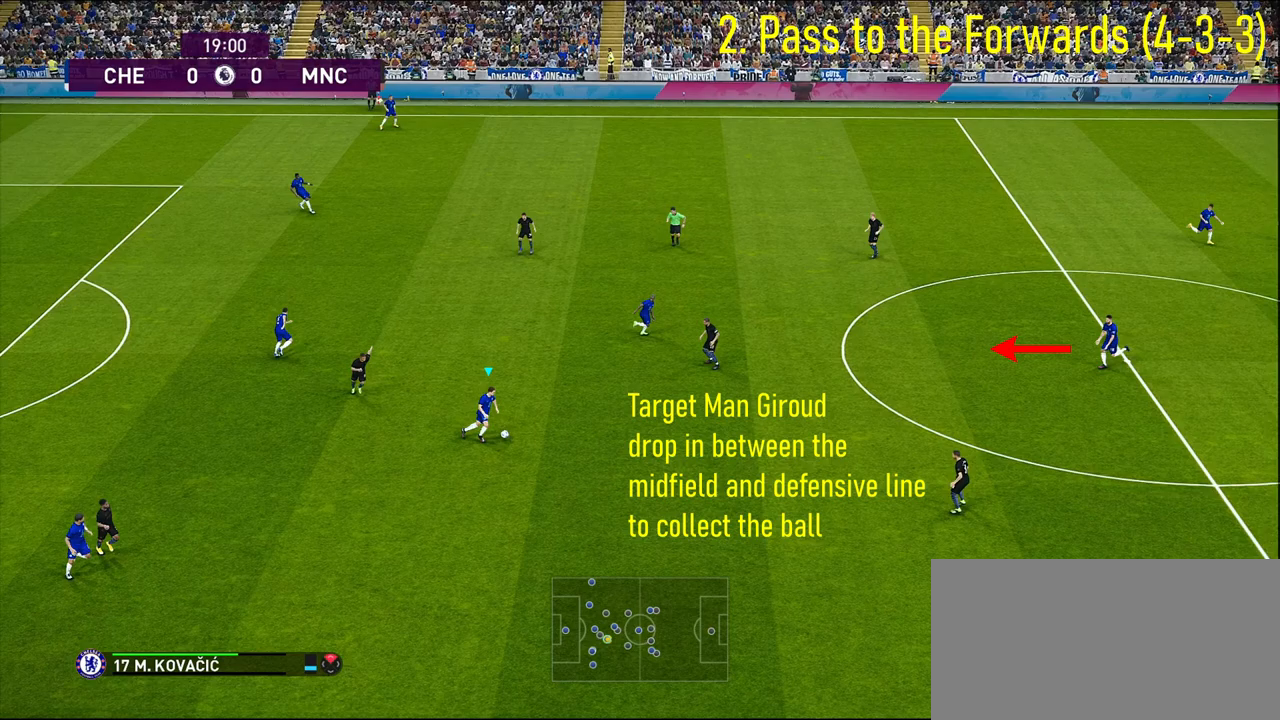
{"buttons": ["CROSS", "L1"], "left_stick": "right", "right_stick": "center", "events": []}
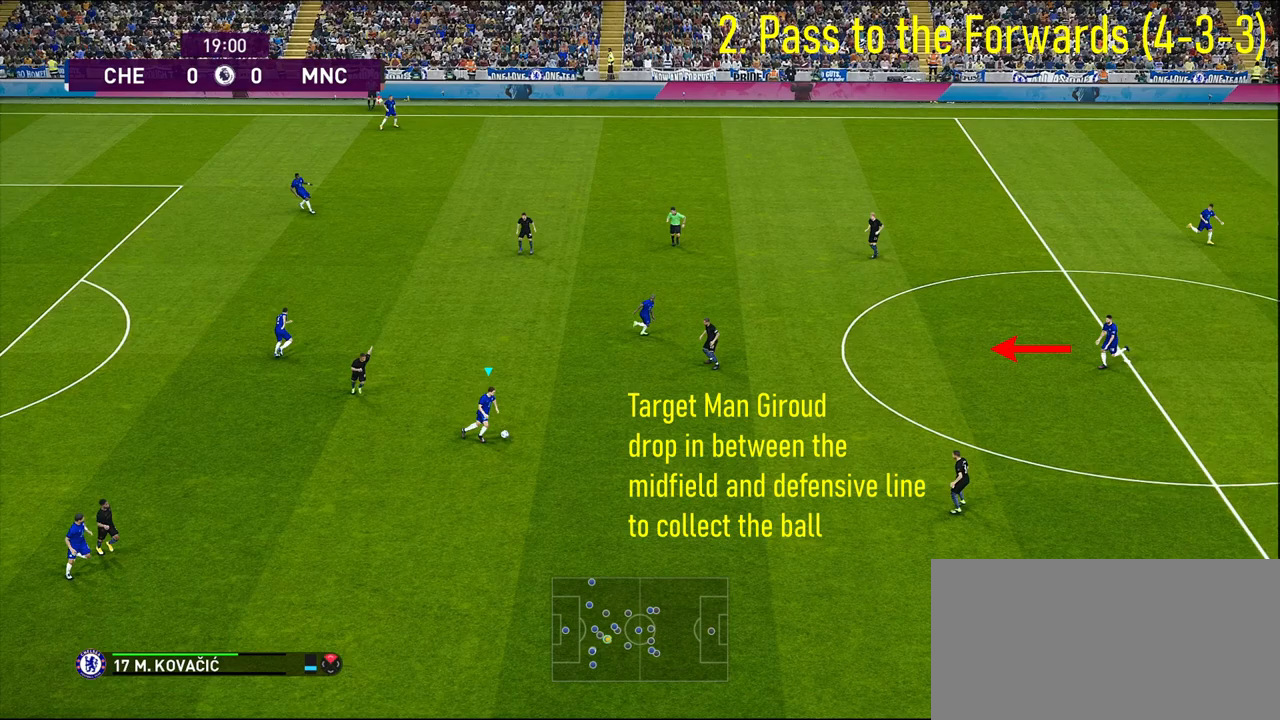
{"buttons": ["CROSS", "L1"], "left_stick": "right", "right_stick": "center", "events": []}
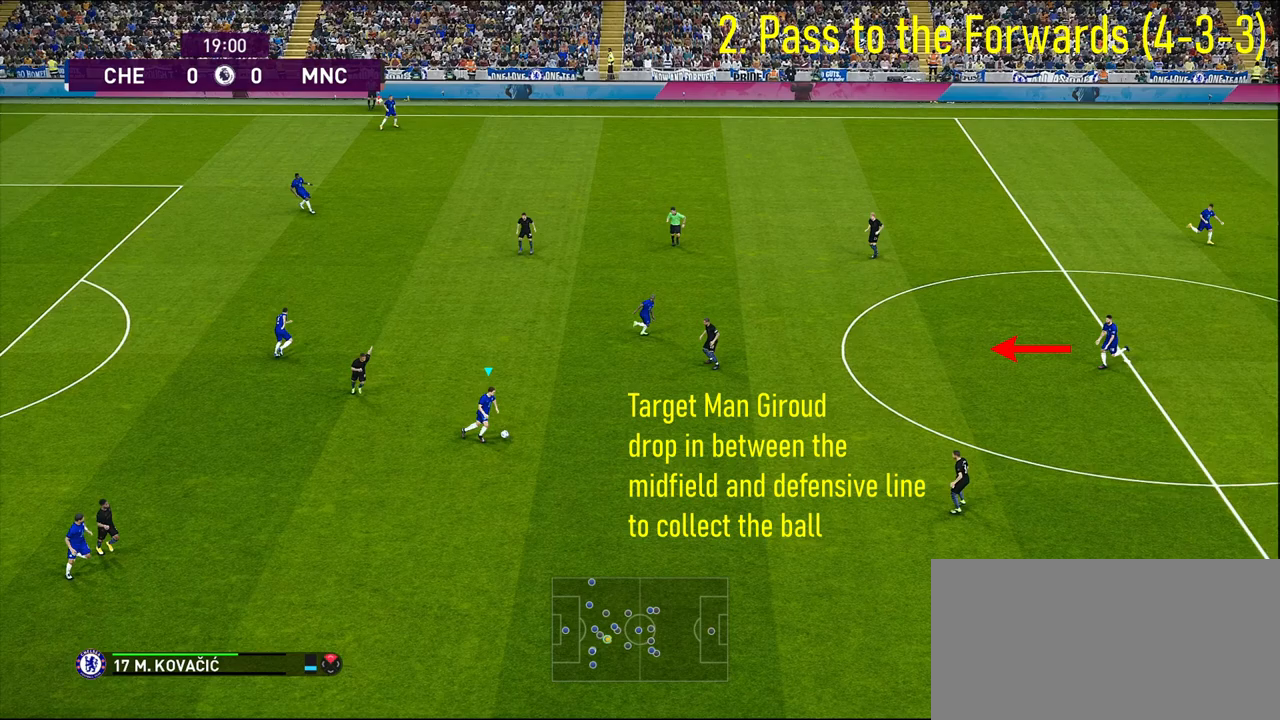
{"buttons": ["CROSS", "L1"], "left_stick": "right", "right_stick": "center", "events": []}
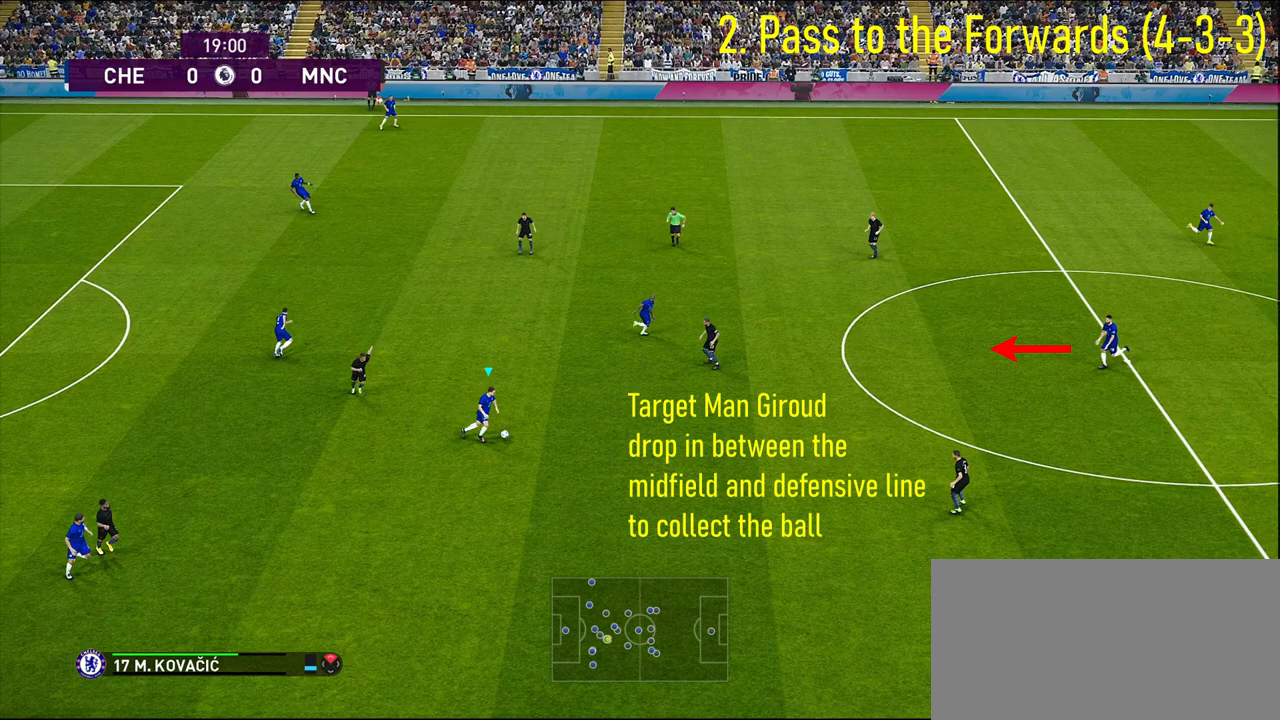
{"buttons": ["CROSS", "L1"], "left_stick": "right", "right_stick": "center", "events": []}
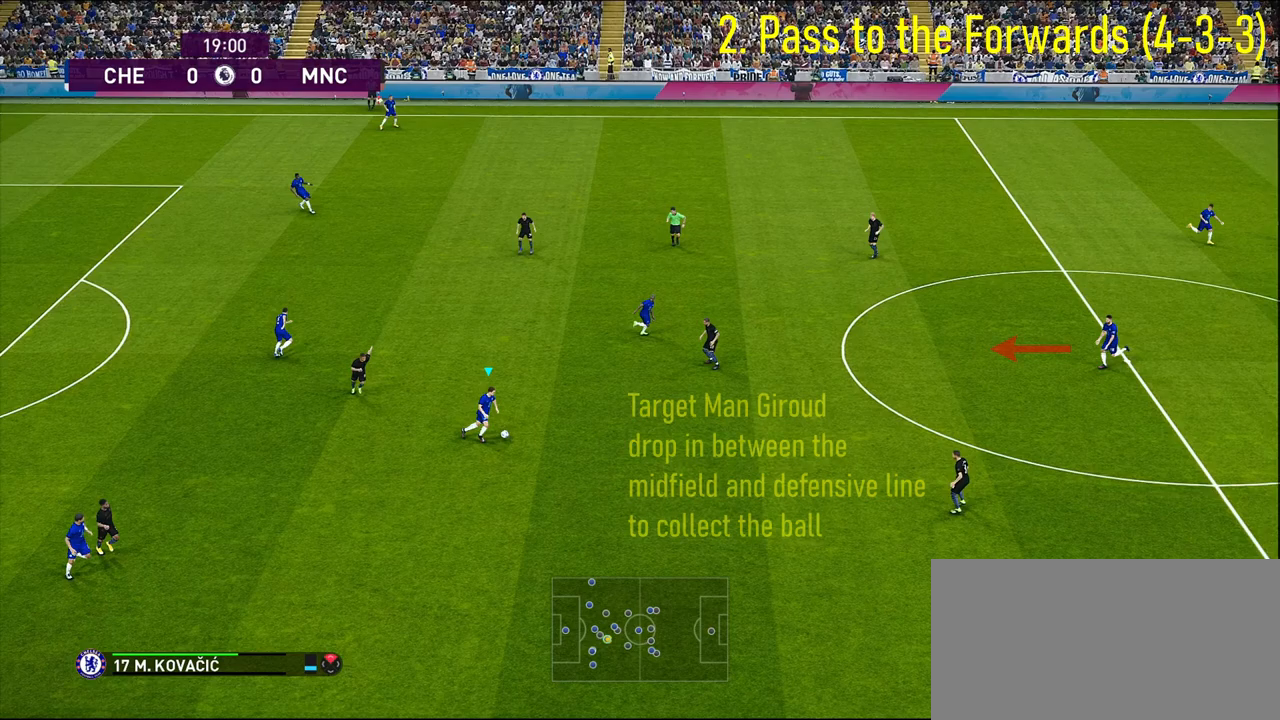
{"buttons": [], "left_stick": "right", "right_stick": "center", "events": [[200, "CROSS", "up"], [417, "L1", "up"]]}
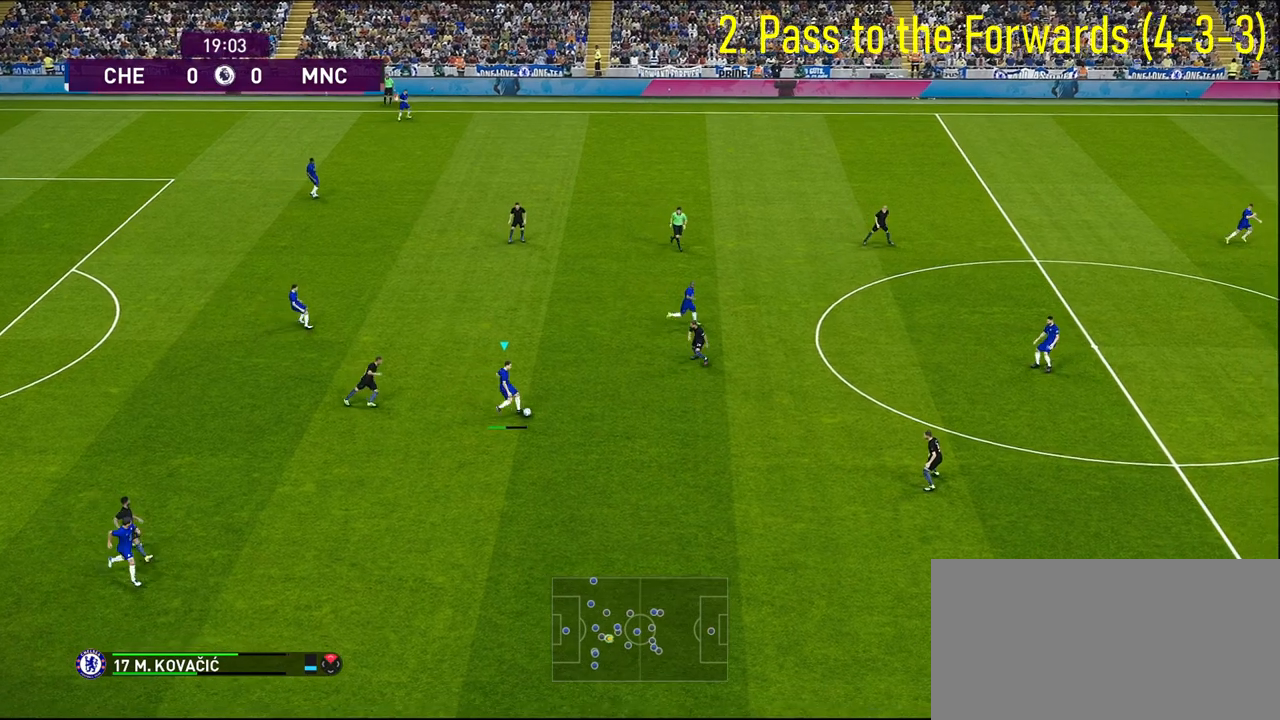
{"buttons": [], "left_stick": "center", "right_stick": "center", "events": [[400, "left_stick", "center"]]}
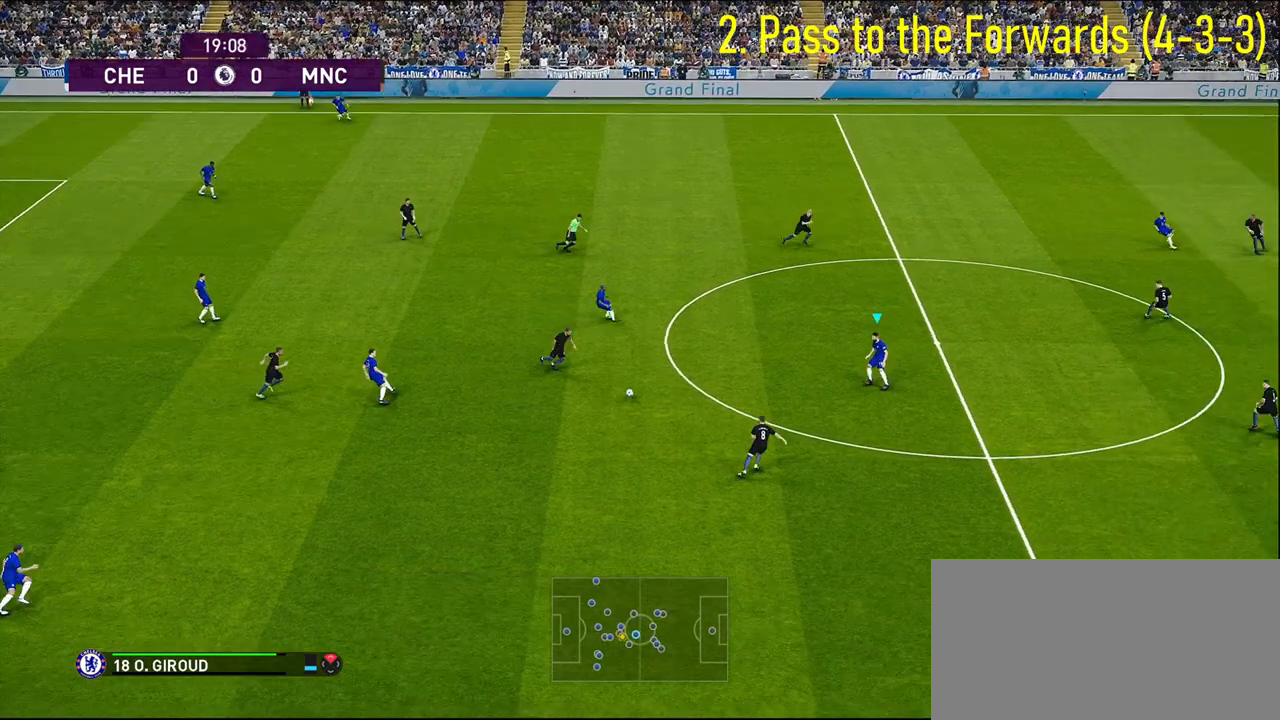
{"buttons": ["R2"], "left_stick": "up-right", "right_stick": "center", "events": [[83, "left_stick", "right"], [200, "left_stick", "up"], [317, "left_stick", "up-right"], [400, "R2", "down"]]}
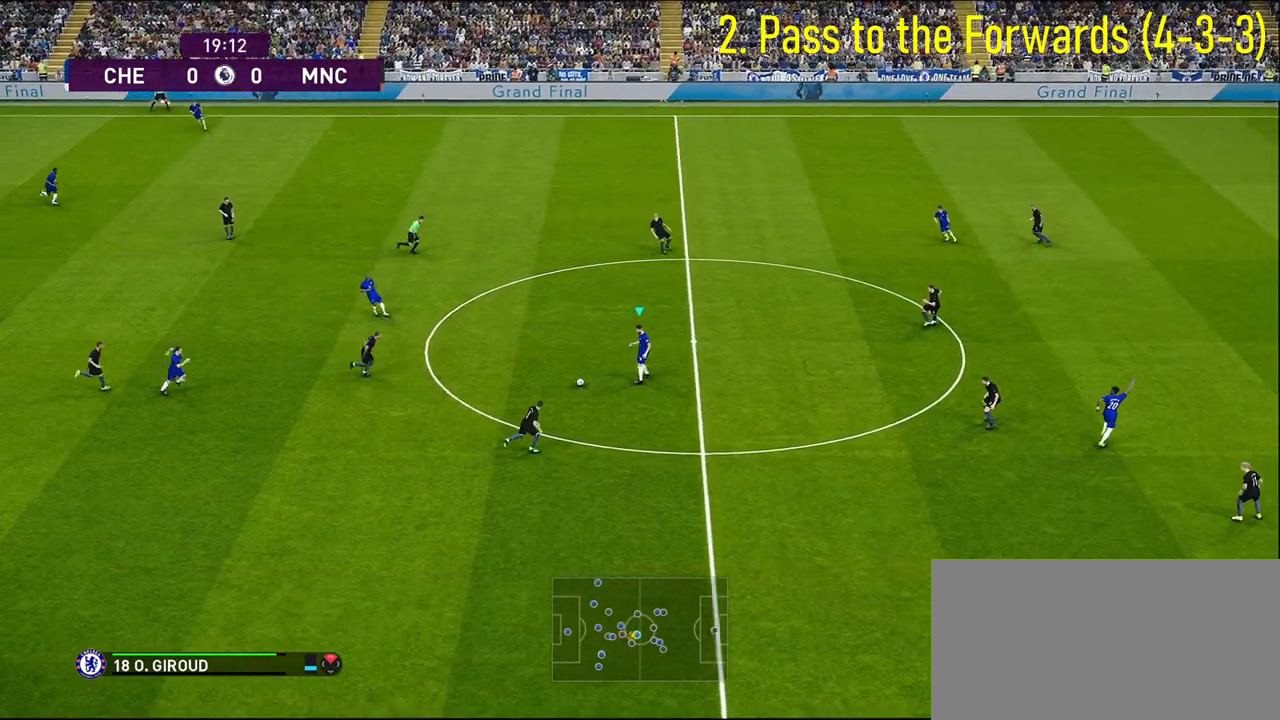
{"buttons": ["R2"], "left_stick": "up-right", "right_stick": "center", "events": []}
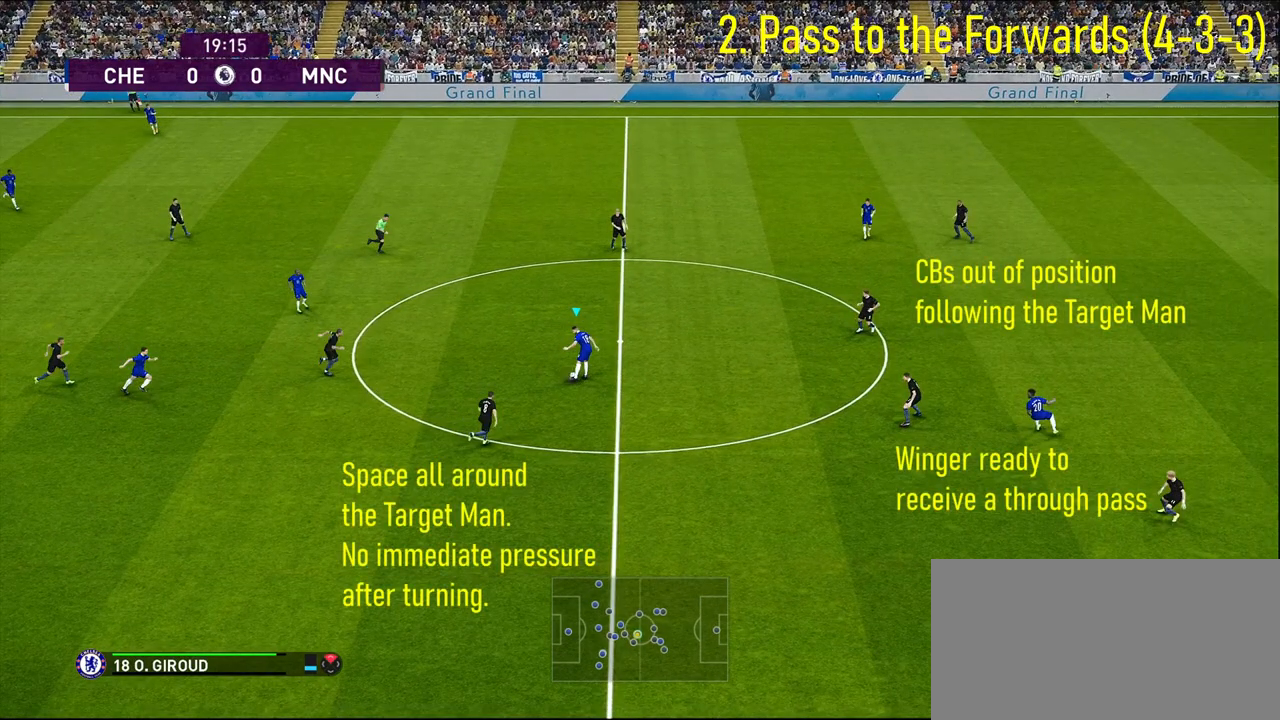
{"buttons": ["R2"], "left_stick": "up-right", "right_stick": "center", "events": []}
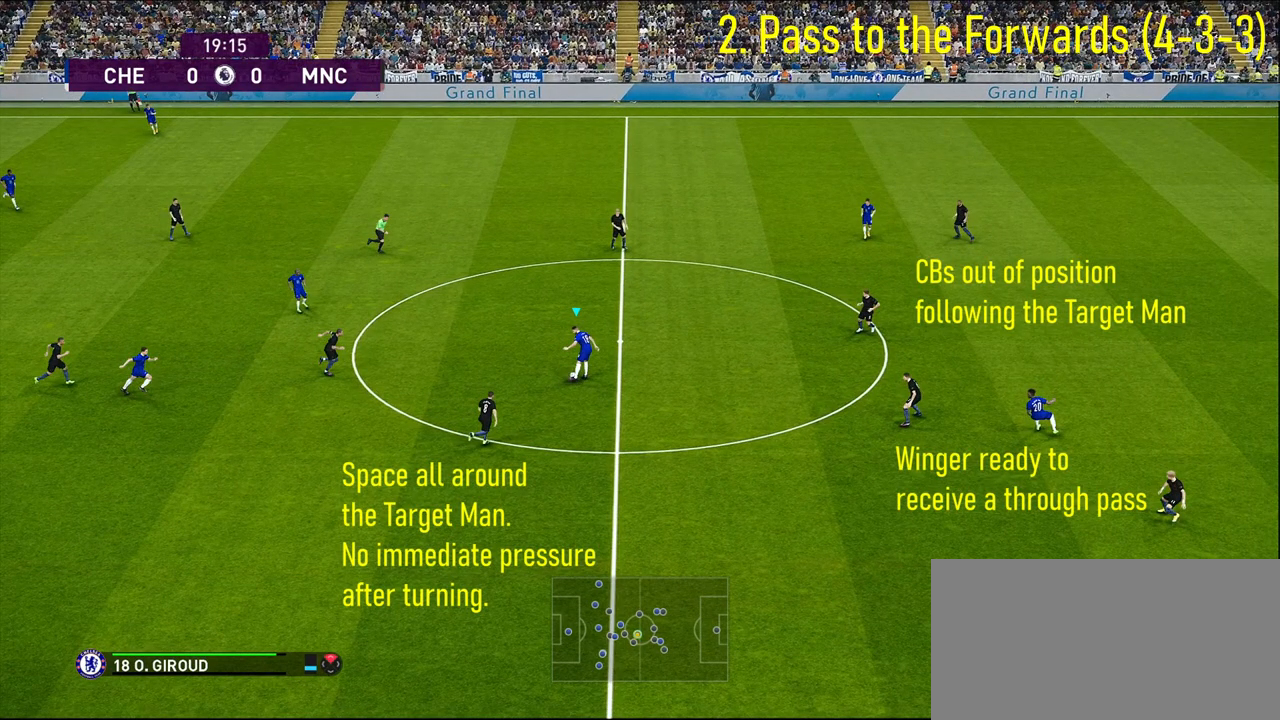
{"buttons": ["R2"], "left_stick": "up-right", "right_stick": "center", "events": []}
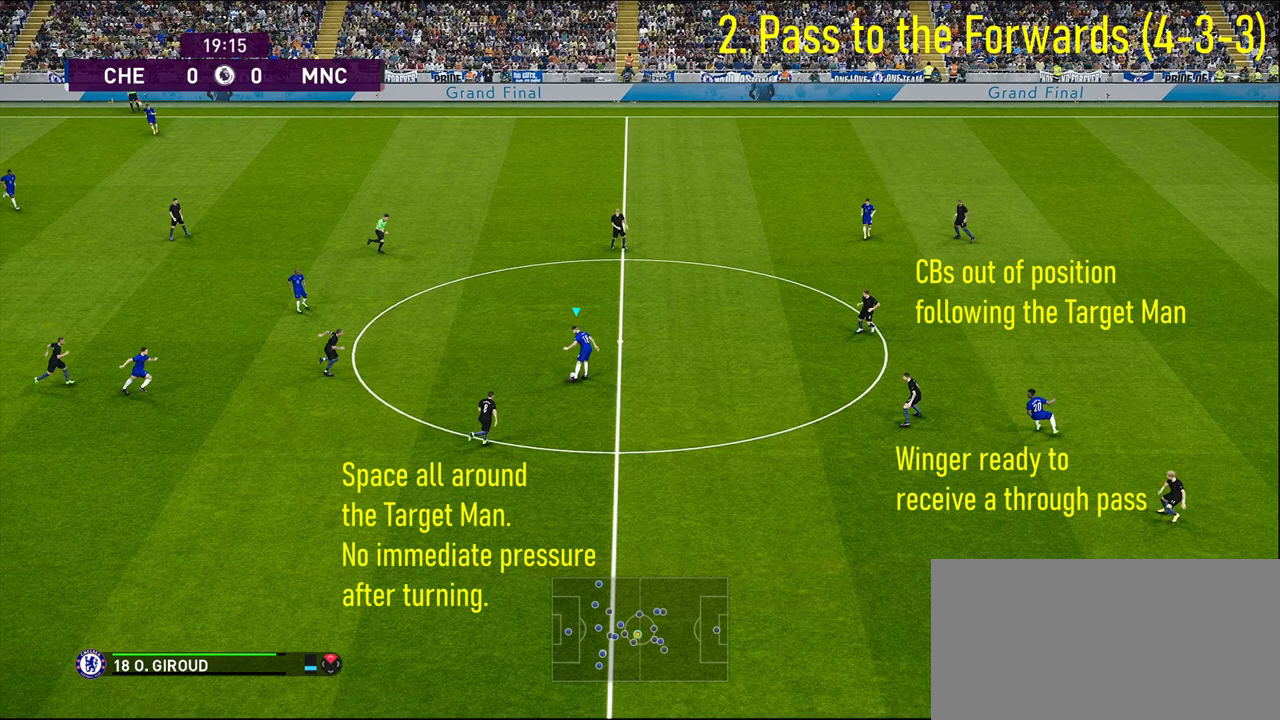
{"buttons": ["R2"], "left_stick": "up-right", "right_stick": "center", "events": []}
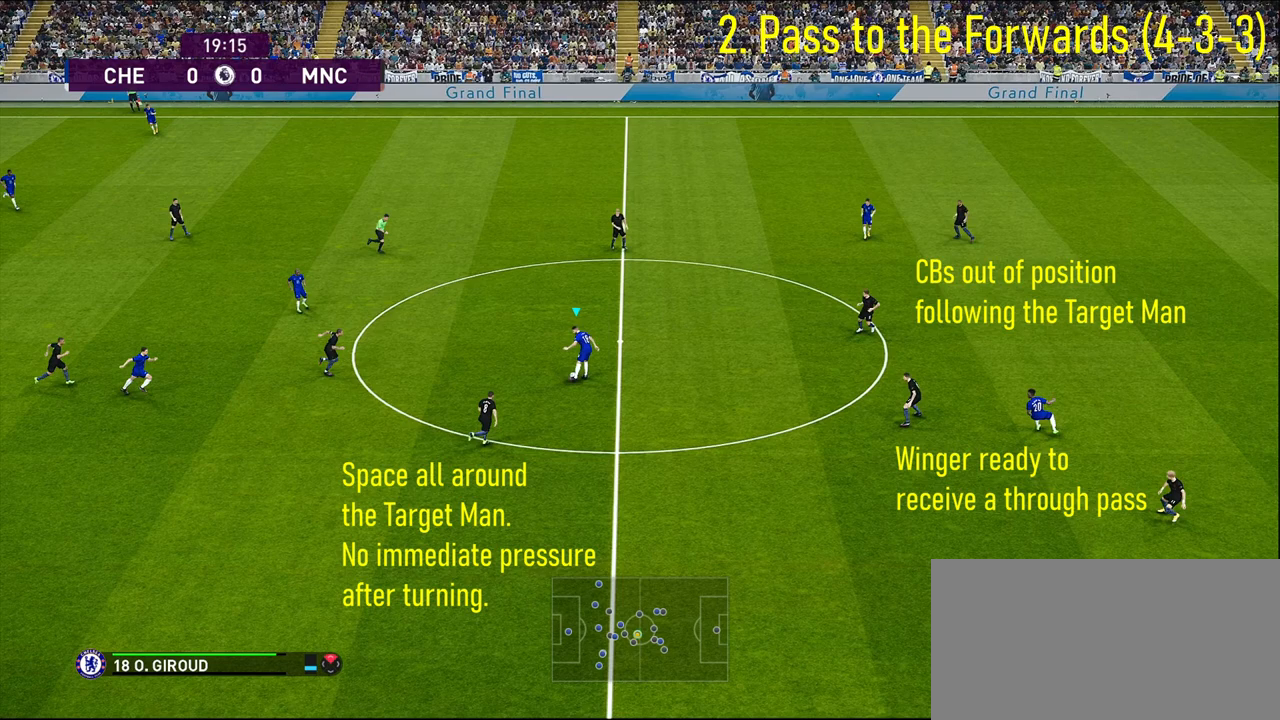
{"buttons": ["R2"], "left_stick": "up-right", "right_stick": "center", "events": []}
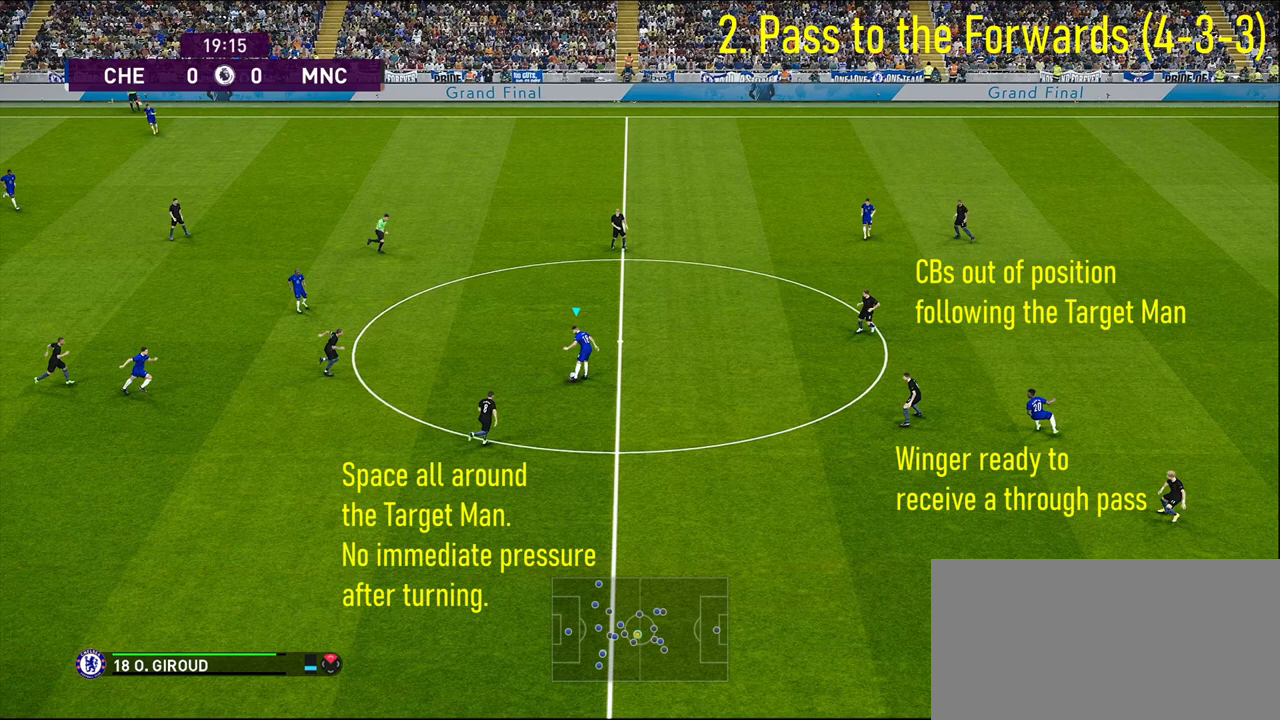
{"buttons": ["R2"], "left_stick": "up-right", "right_stick": "center", "events": []}
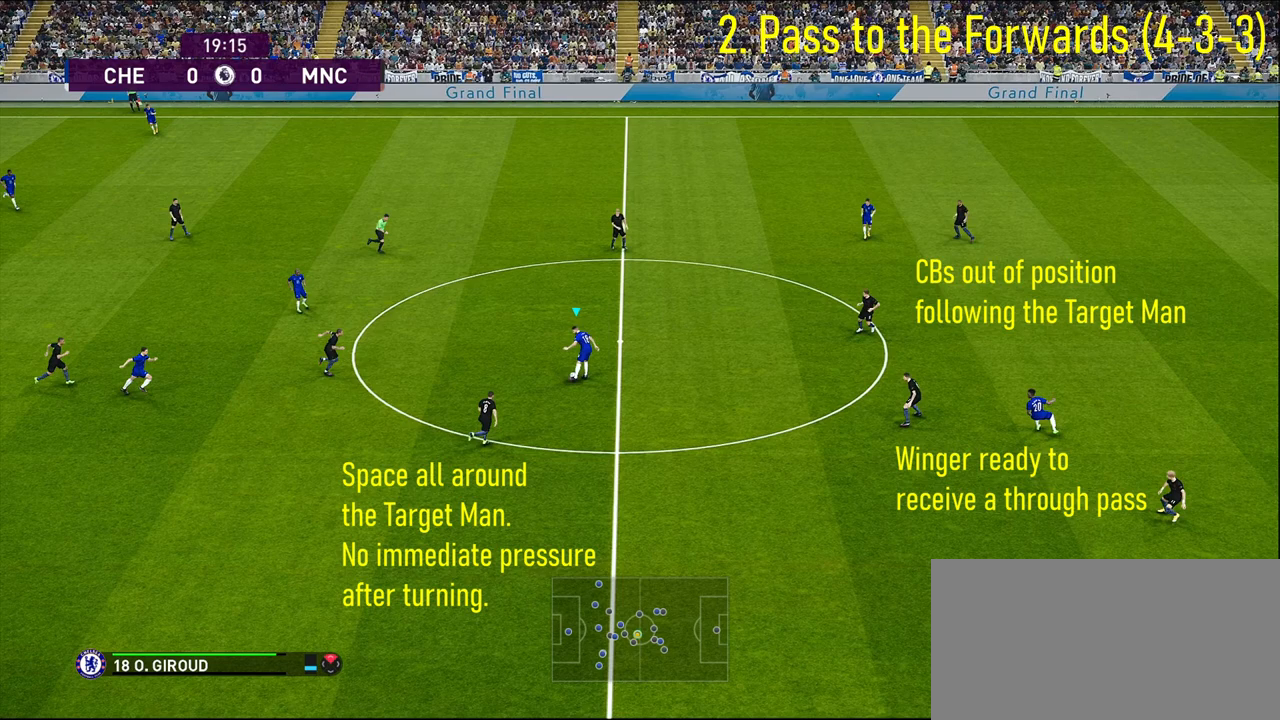
{"buttons": ["R2"], "left_stick": "up-right", "right_stick": "center", "events": []}
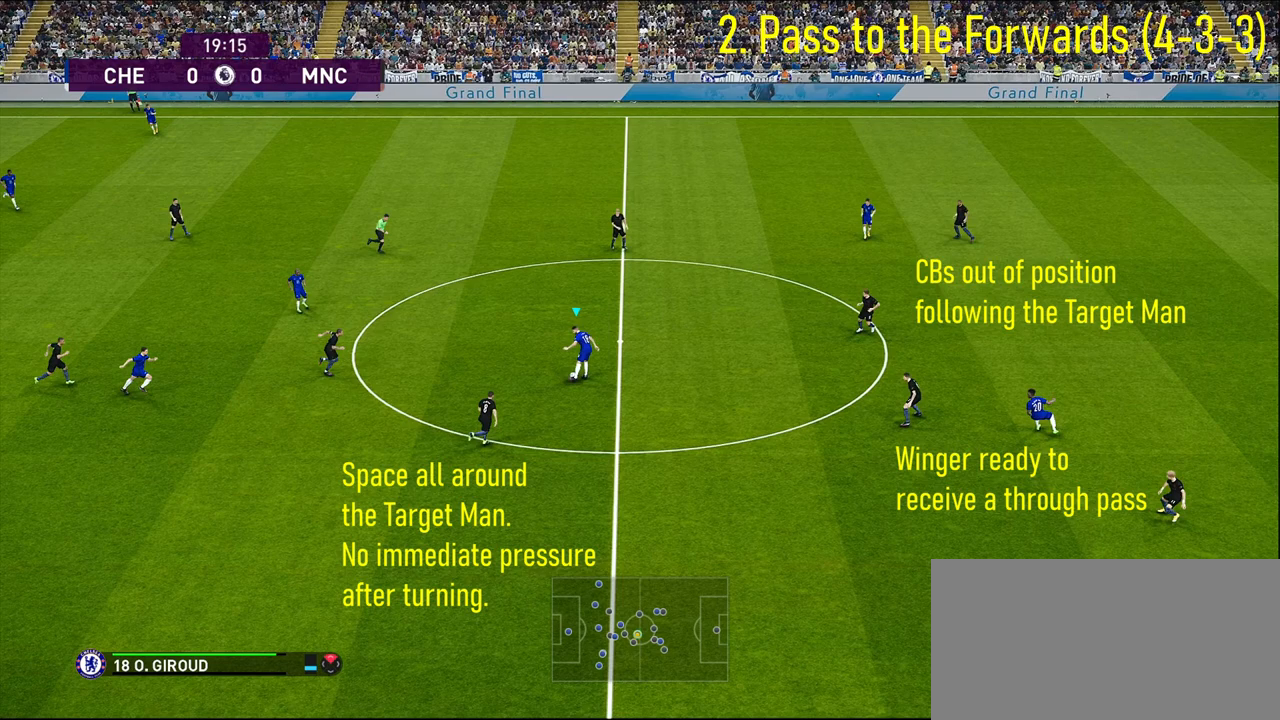
{"buttons": ["R2"], "left_stick": "up-right", "right_stick": "center", "events": []}
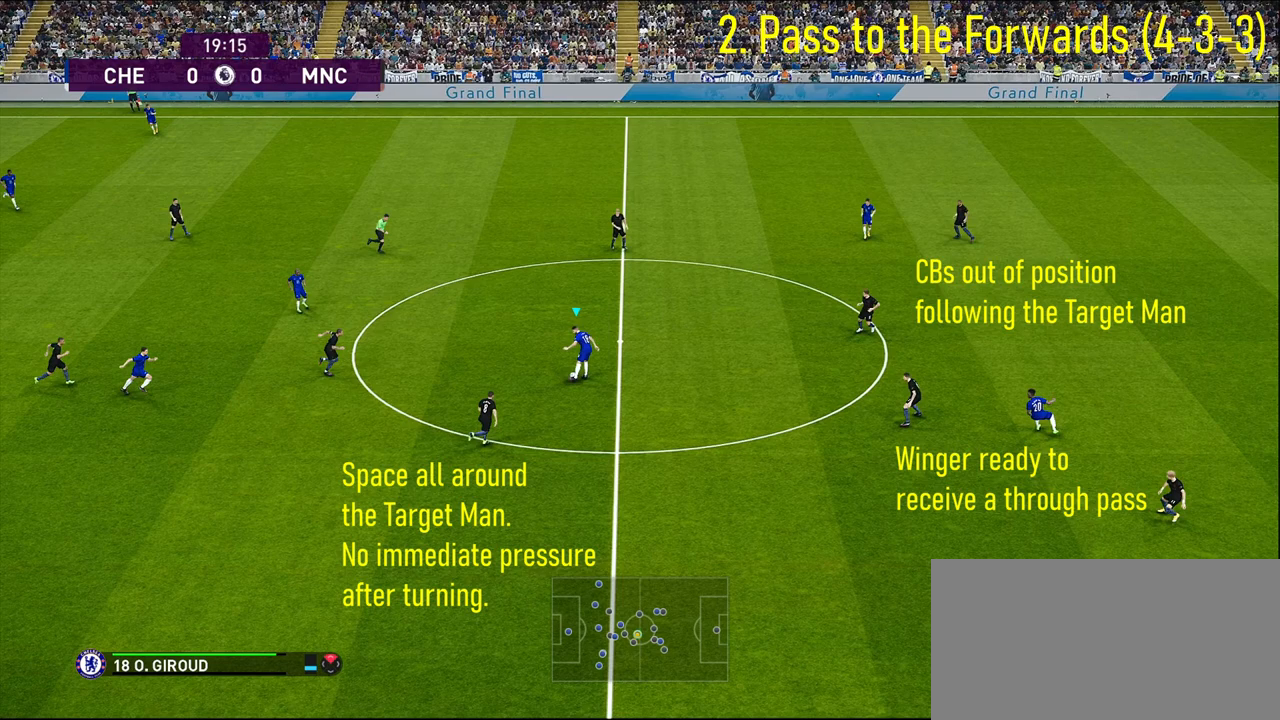
{"buttons": ["R2"], "left_stick": "up-right", "right_stick": "center", "events": []}
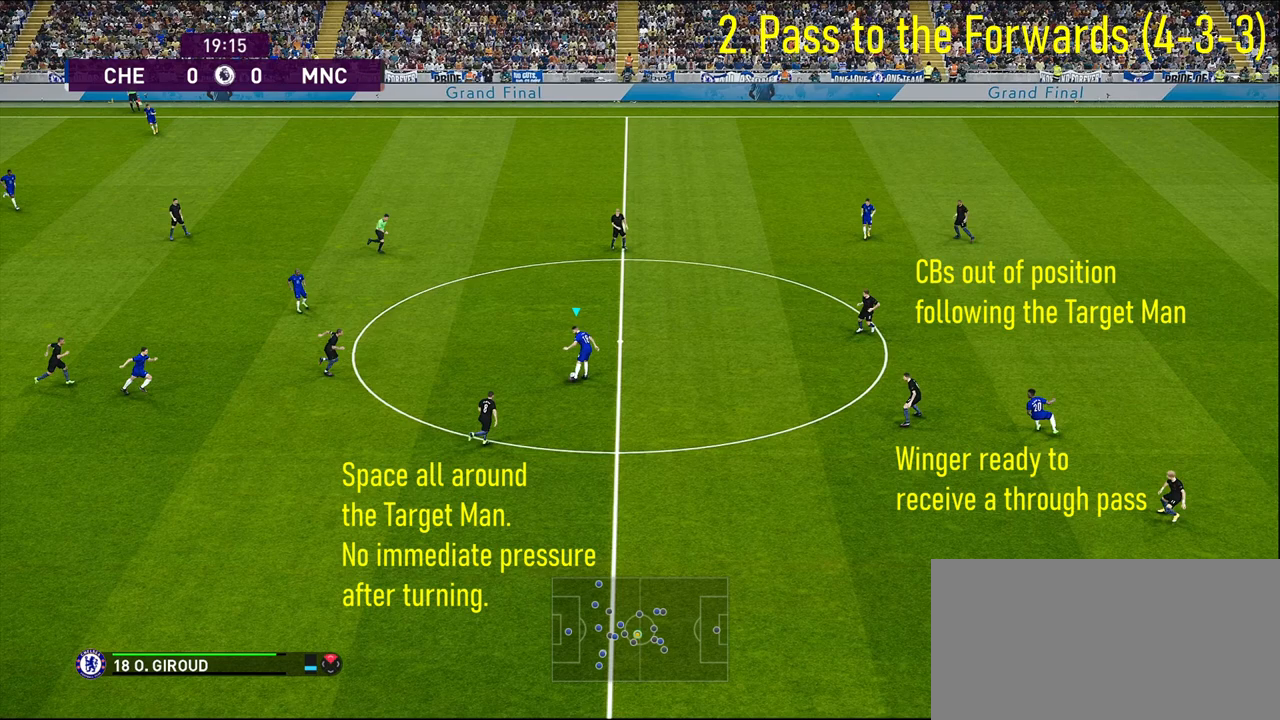
{"buttons": ["R2"], "left_stick": "up-right", "right_stick": "center", "events": []}
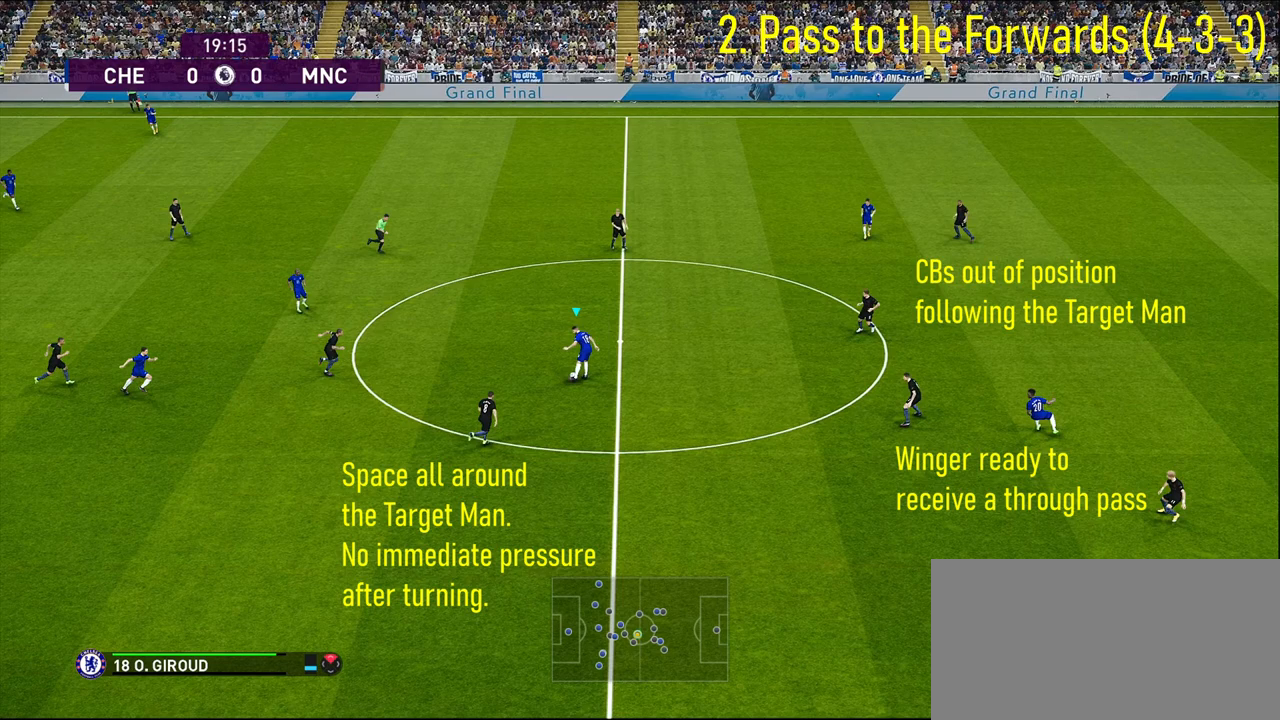
{"buttons": ["R2"], "left_stick": "up-right", "right_stick": "center", "events": []}